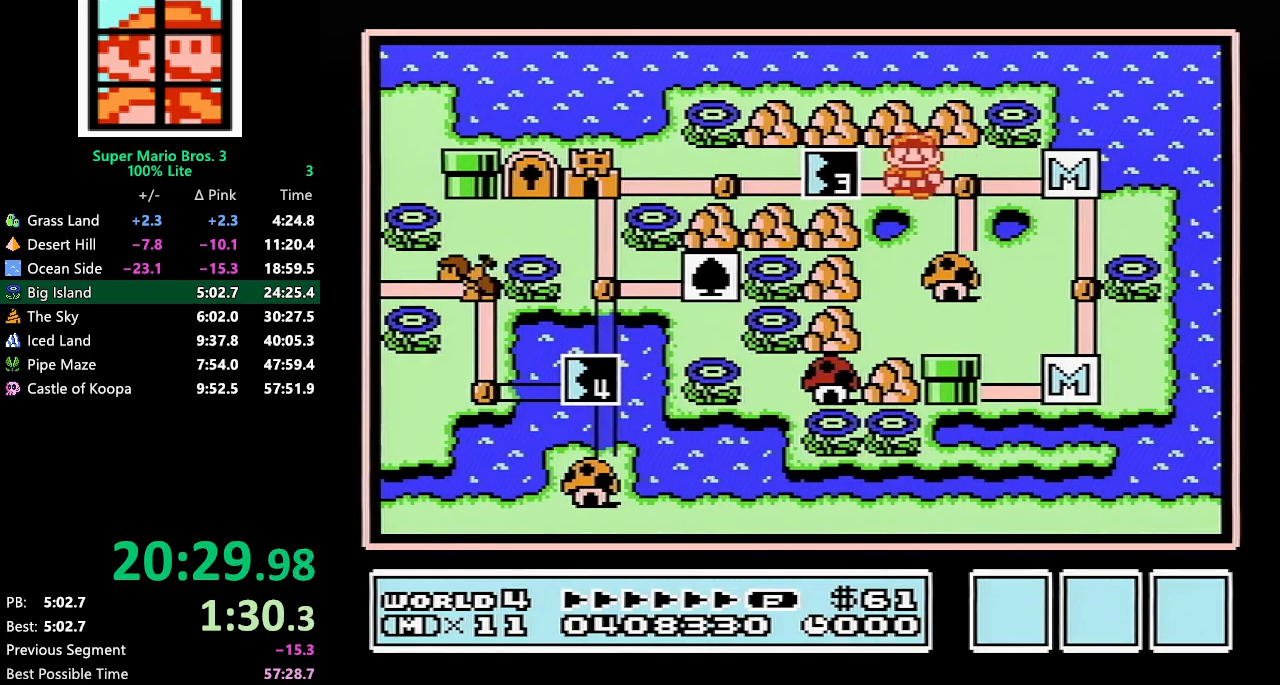
Gameplay with a controller (Nintendo layout); each line is a JSON object with the inputs held at the frame after it. "events" lists button and stick changes between this image and that frame as [ms after this image, input, new state], when the widget could be followed in between. Not read: L3 R3.
{"buttons": ["DPAD_LEFT"], "events": []}
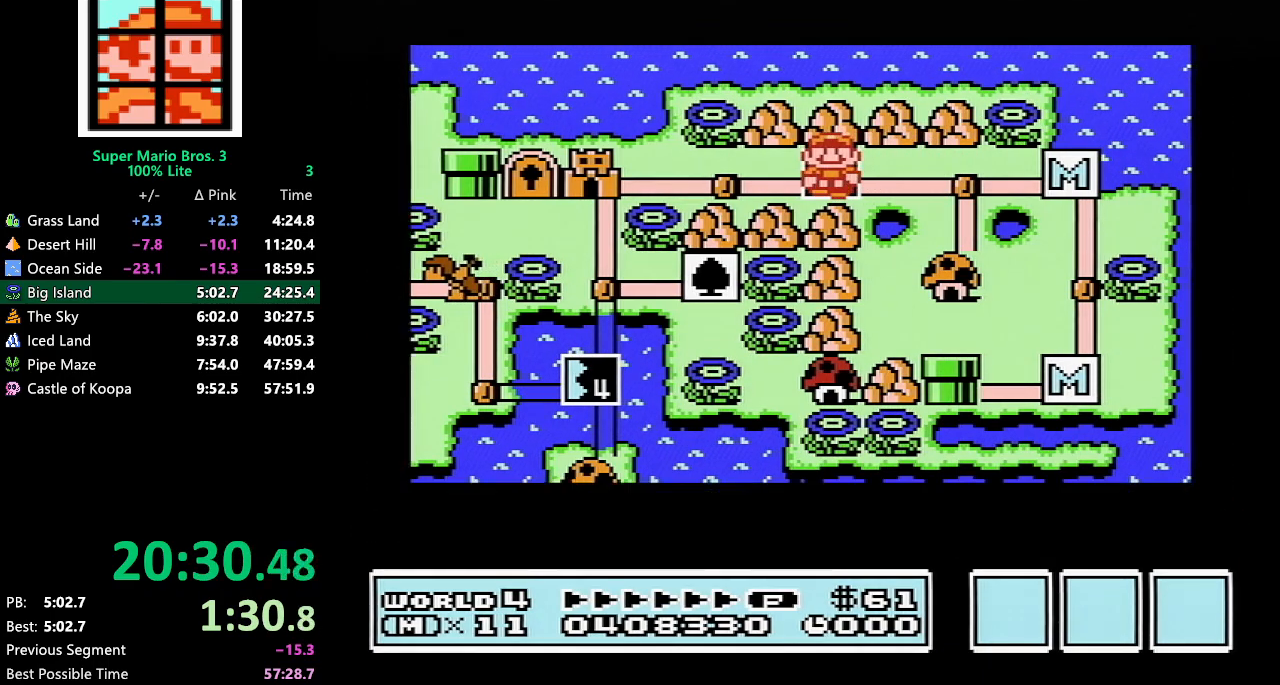
{"buttons": ["DPAD_LEFT"], "events": []}
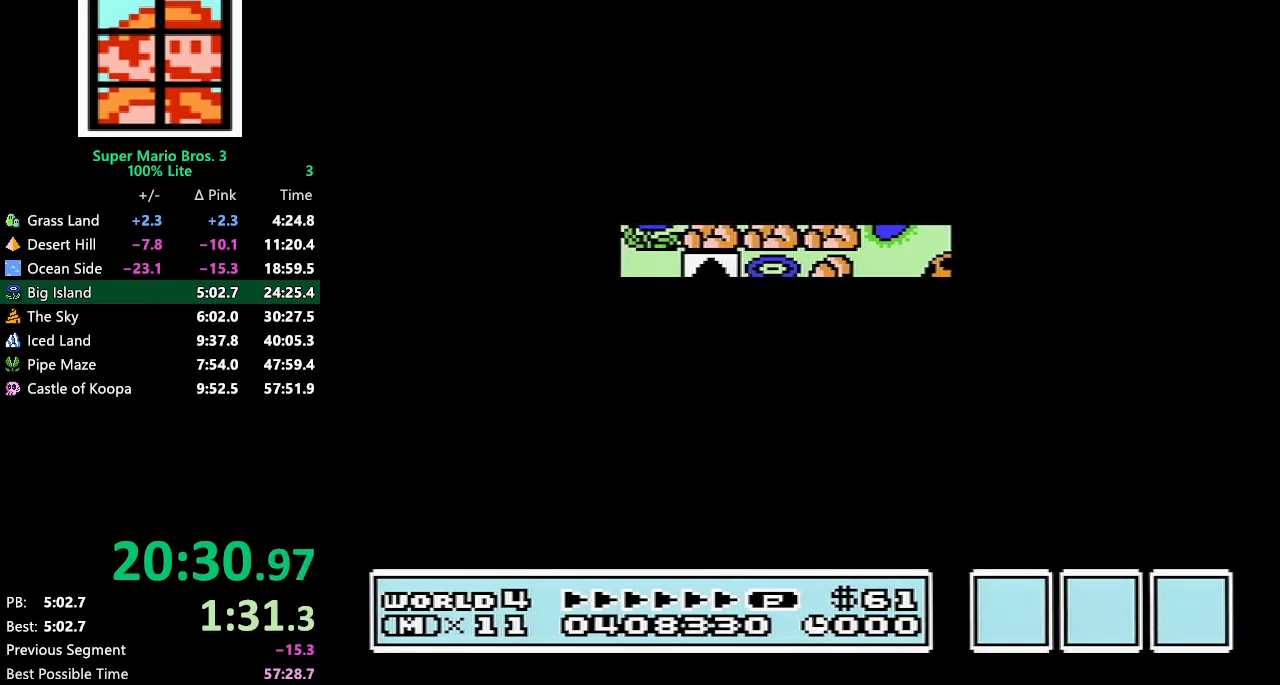
{"buttons": ["B", "DPAD_RIGHT"], "events": [[267, "A", "down"], [300, "A", "up"], [300, "B", "down"], [300, "DPAD_LEFT", "up"], [300, "DPAD_RIGHT", "down"]]}
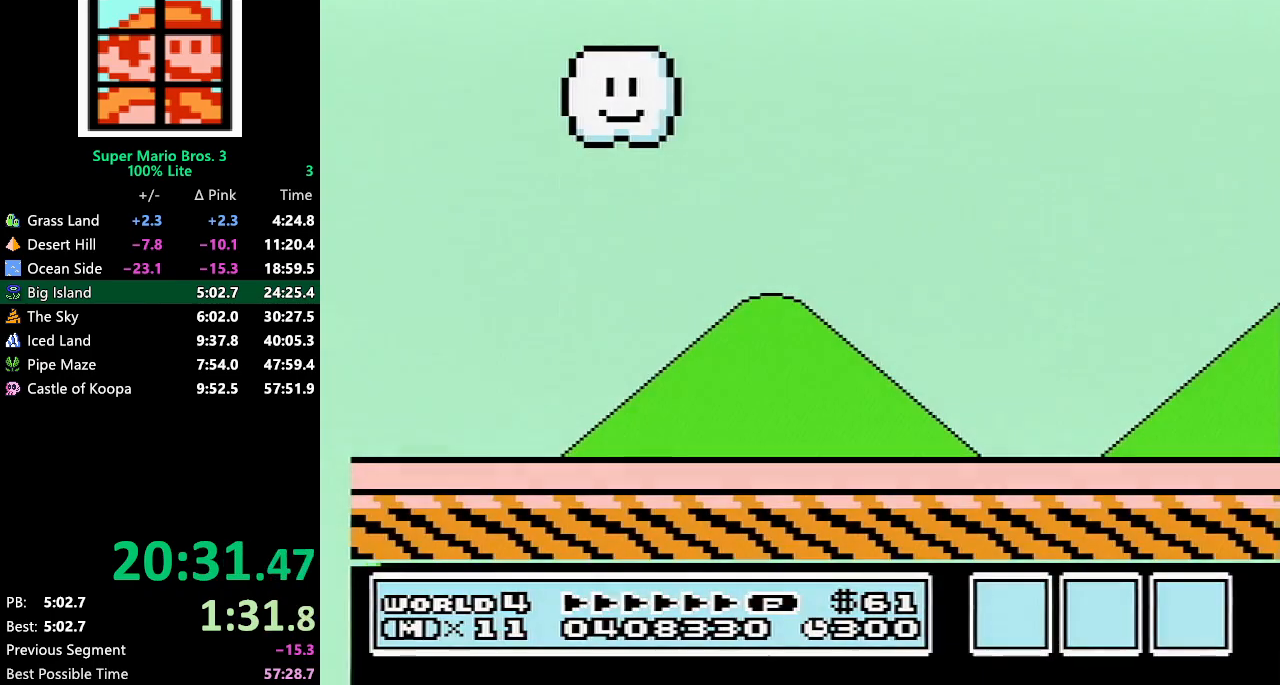
{"buttons": ["B", "DPAD_RIGHT"], "events": [[83, "B", "up"], [150, "B", "down"]]}
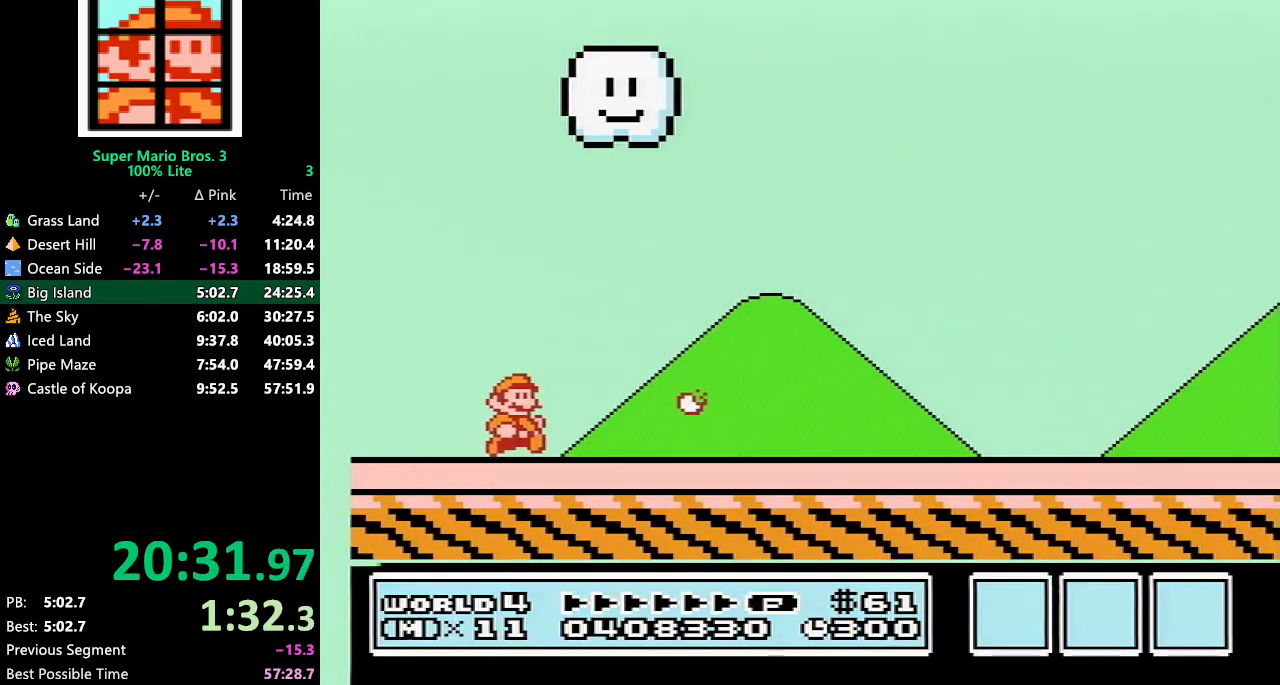
{"buttons": ["B", "DPAD_RIGHT"], "events": []}
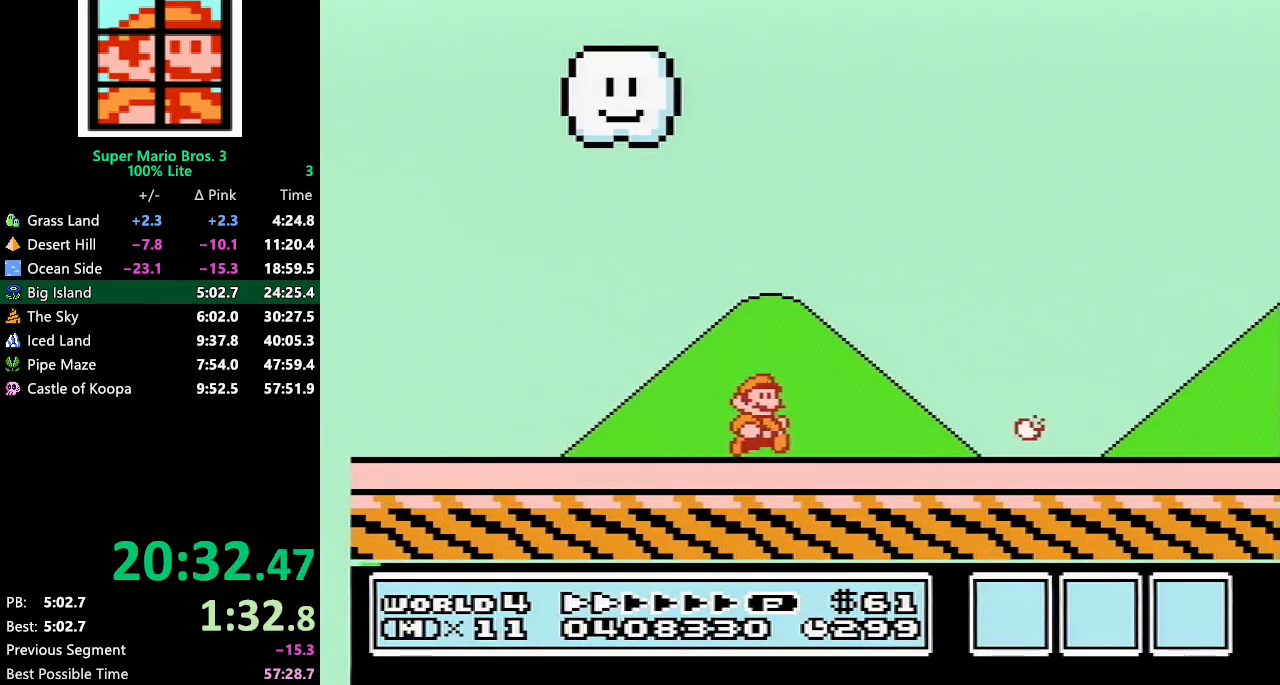
{"buttons": ["B", "DPAD_RIGHT"], "events": []}
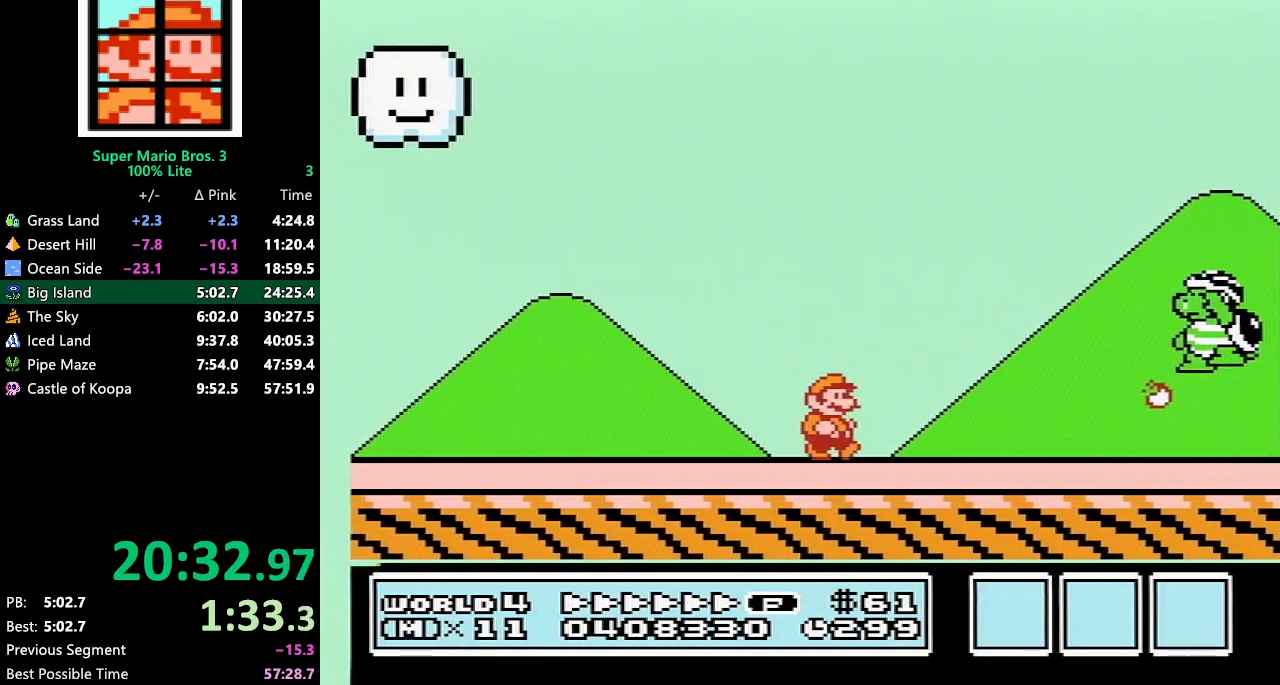
{"buttons": ["B", "DPAD_RIGHT"], "events": []}
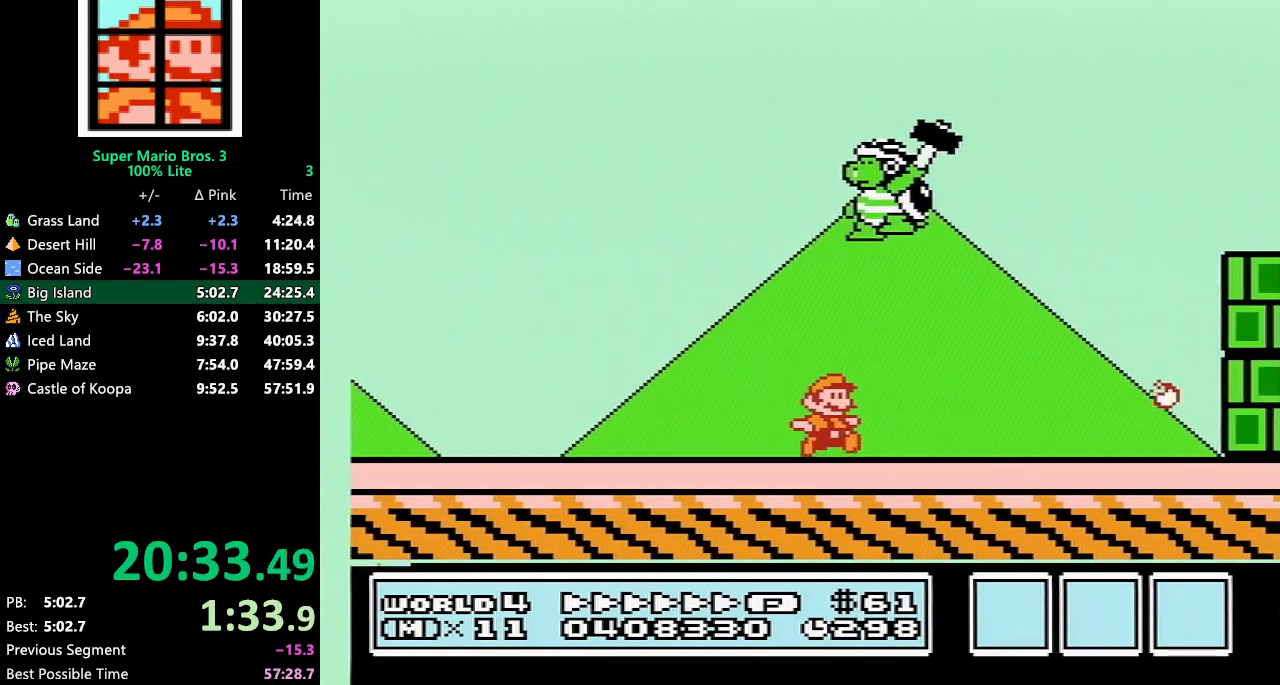
{"buttons": ["B", "DPAD_RIGHT"], "events": [[117, "A", "down"], [467, "A", "up"]]}
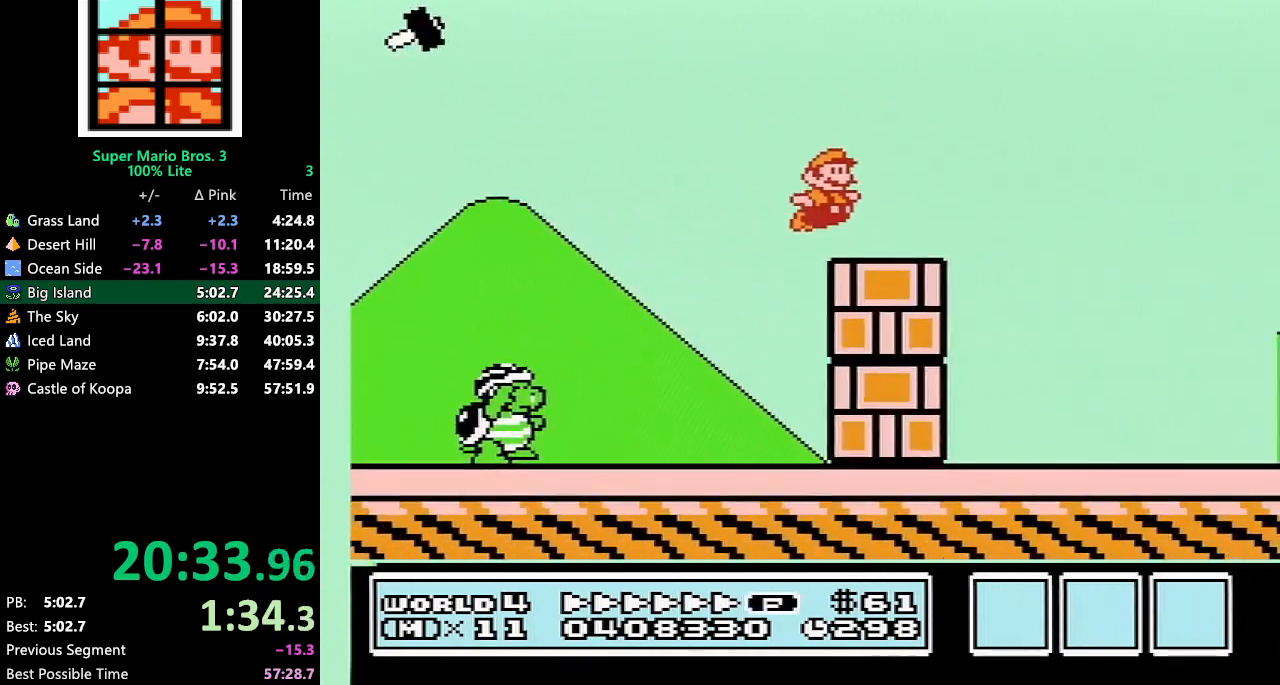
{"buttons": ["B", "DPAD_RIGHT"], "events": []}
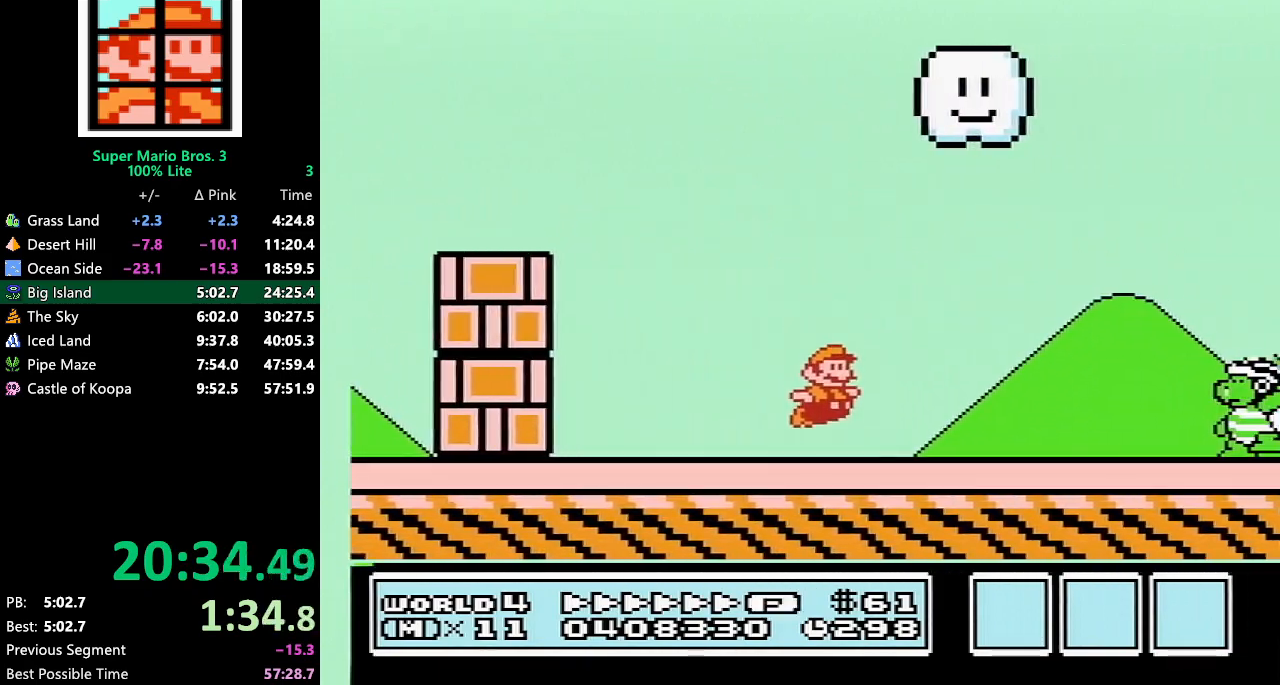
{"buttons": ["B", "DPAD_RIGHT"], "events": [[83, "A", "down"], [200, "A", "up"], [233, "B", "up"], [283, "B", "down"]]}
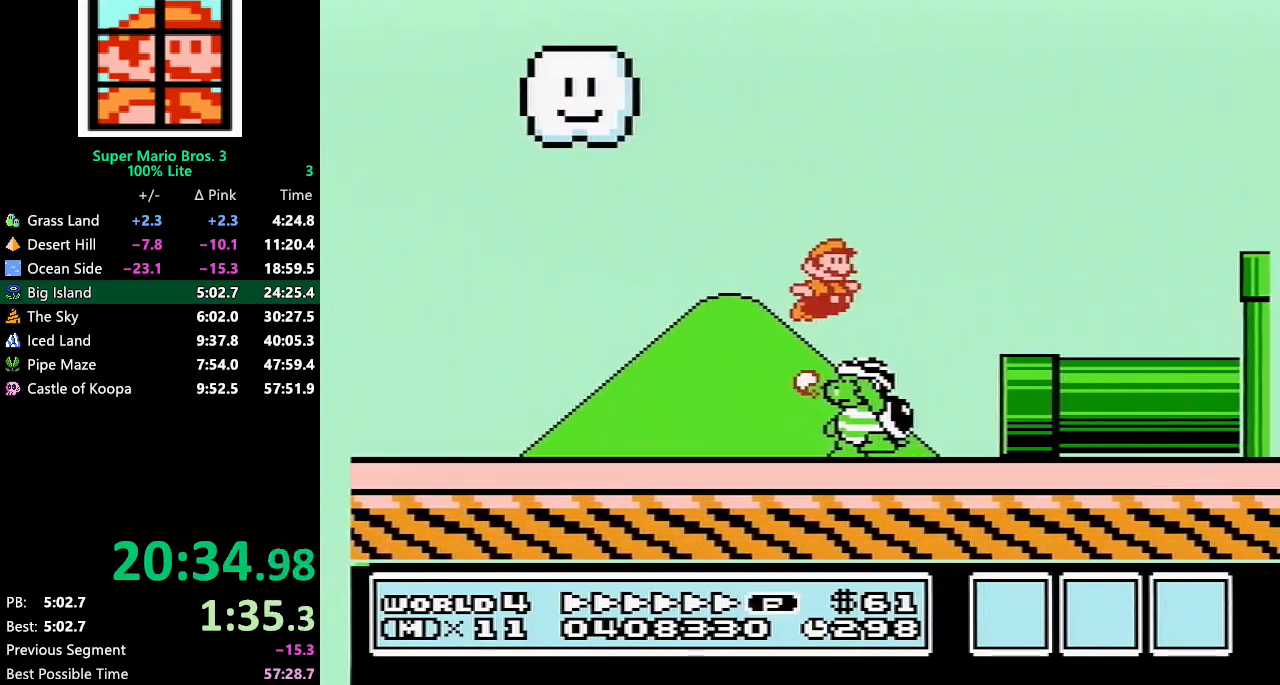
{"buttons": ["B", "DPAD_RIGHT"], "events": []}
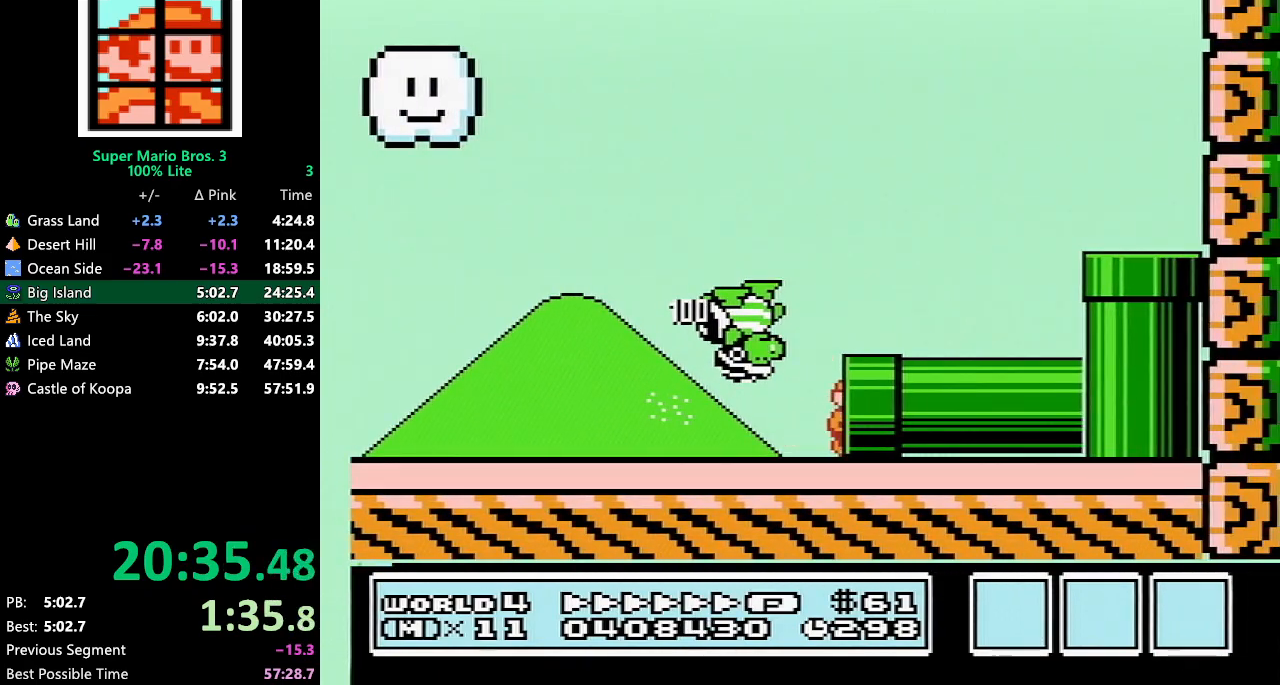
{"buttons": ["B", "DPAD_RIGHT"], "events": []}
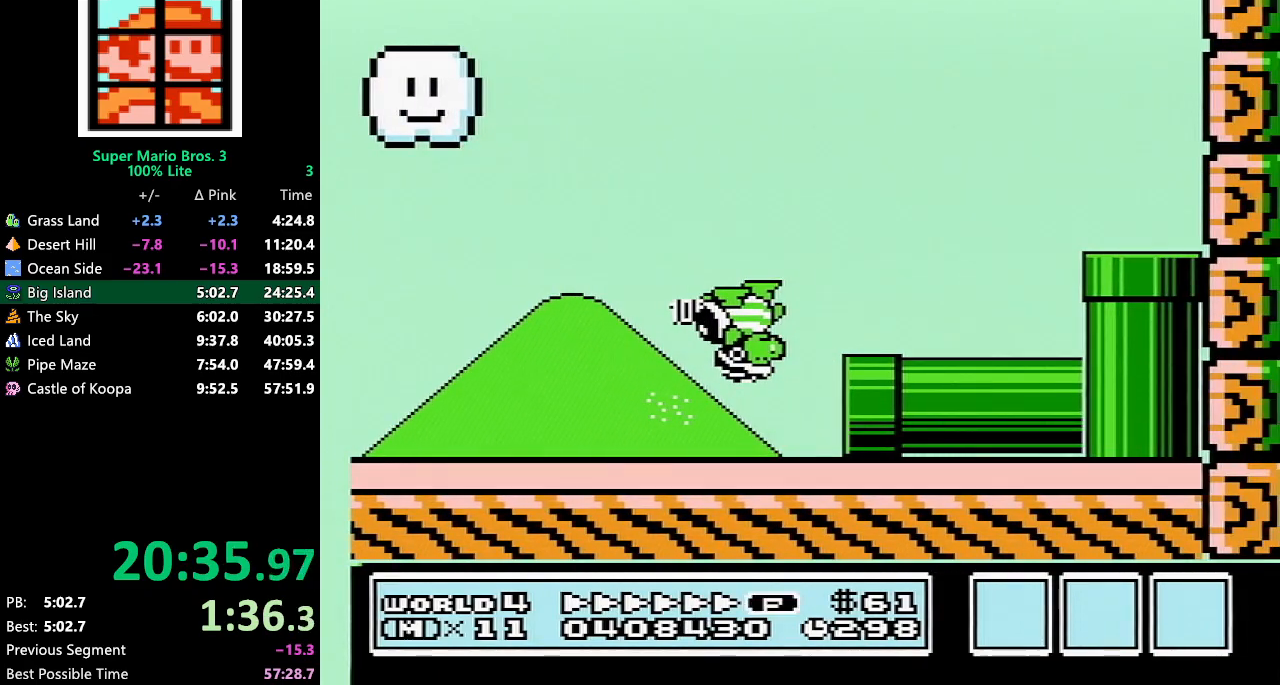
{"buttons": ["B", "DPAD_RIGHT"], "events": []}
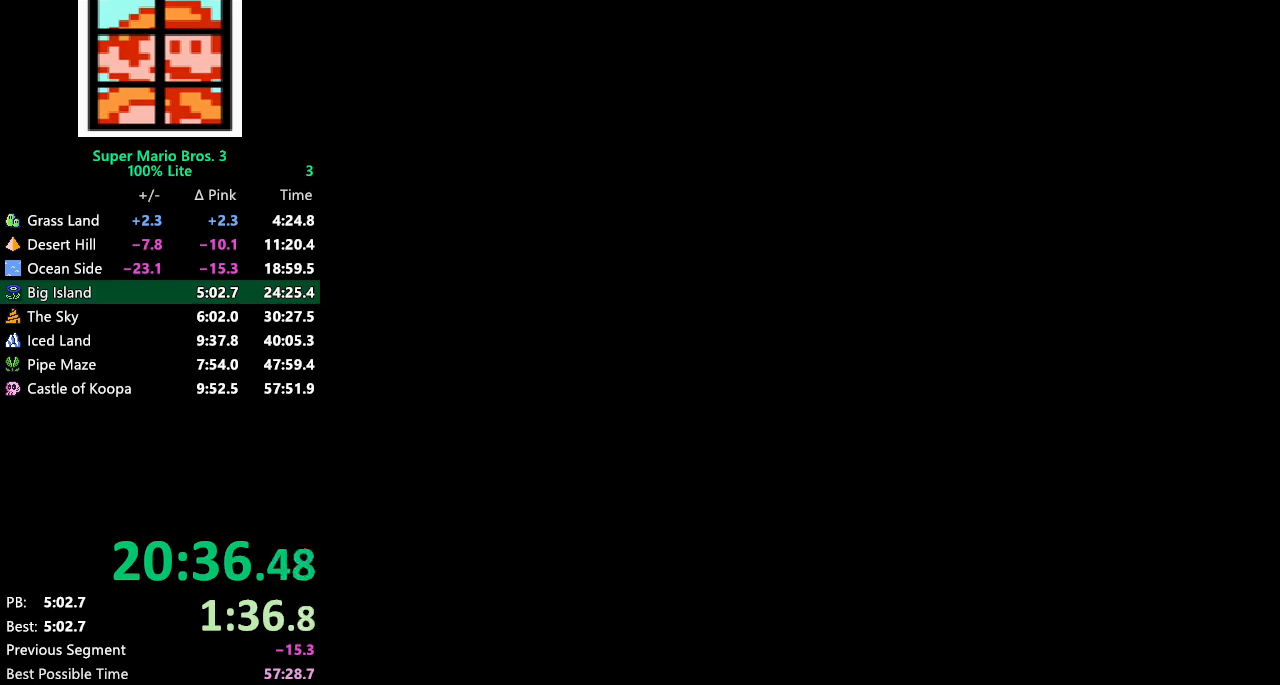
{"buttons": ["B", "DPAD_RIGHT"], "events": []}
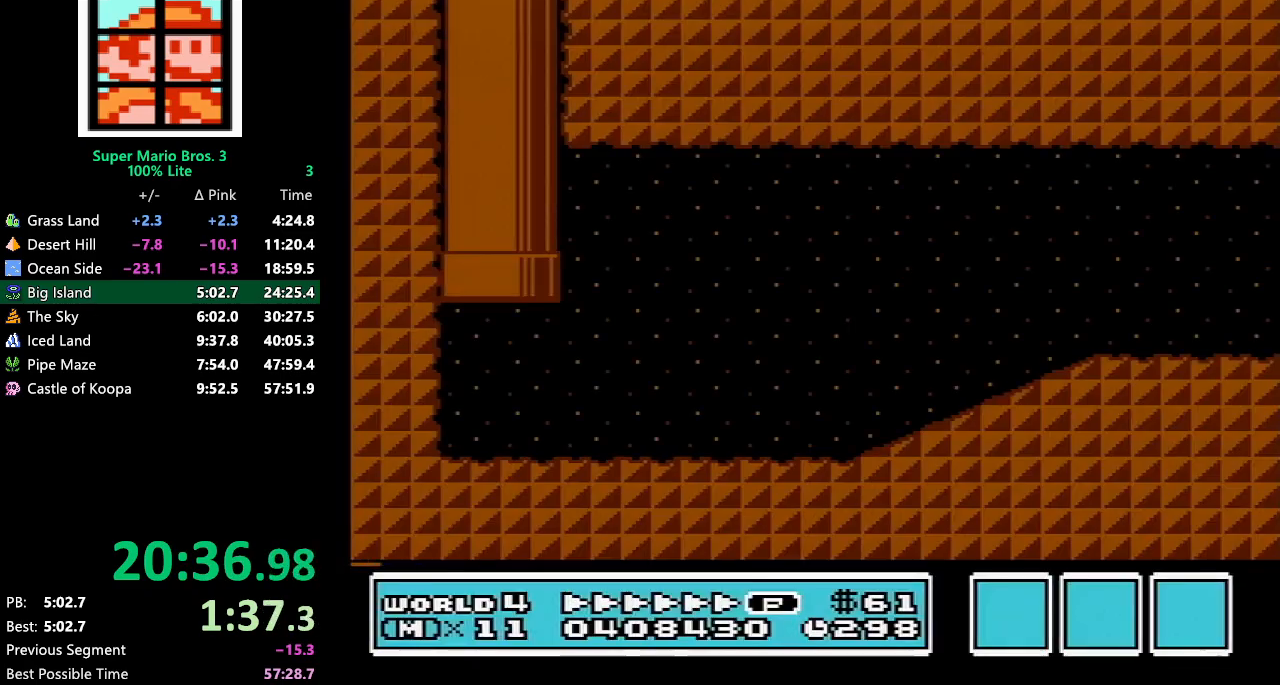
{"buttons": ["A", "B", "DPAD_RIGHT"], "events": [[383, "A", "down"]]}
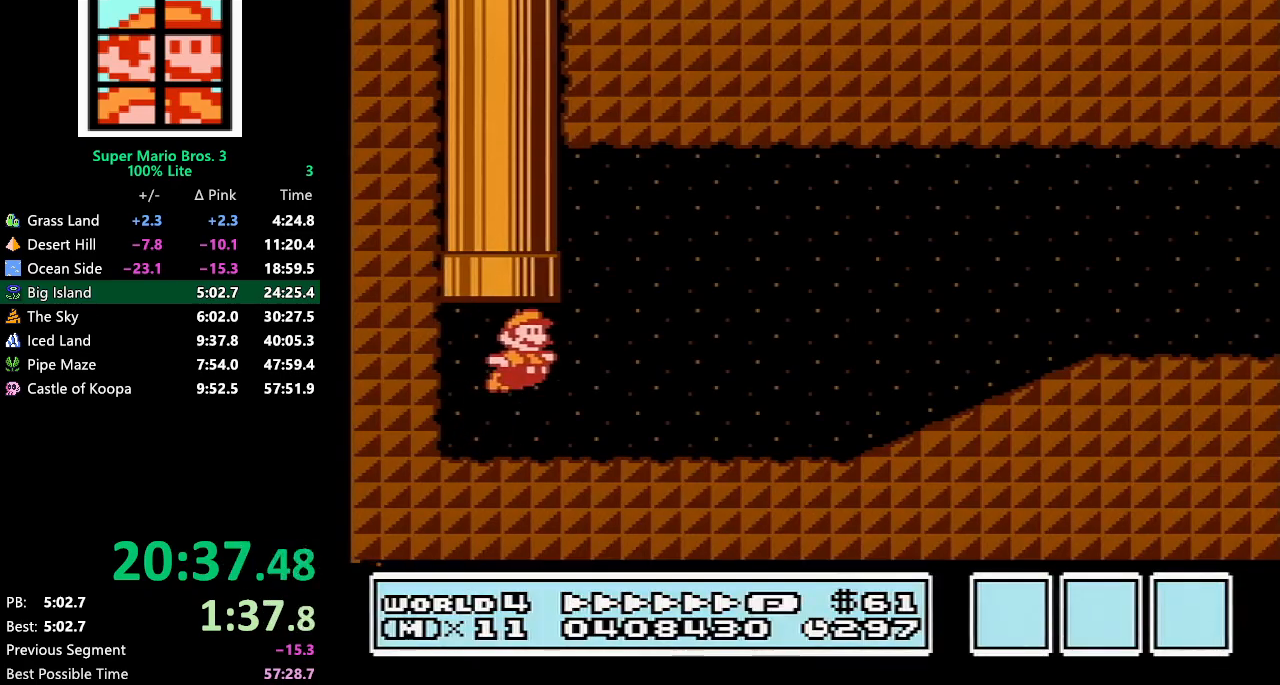
{"buttons": ["B", "DPAD_RIGHT"], "events": [[167, "A", "up"]]}
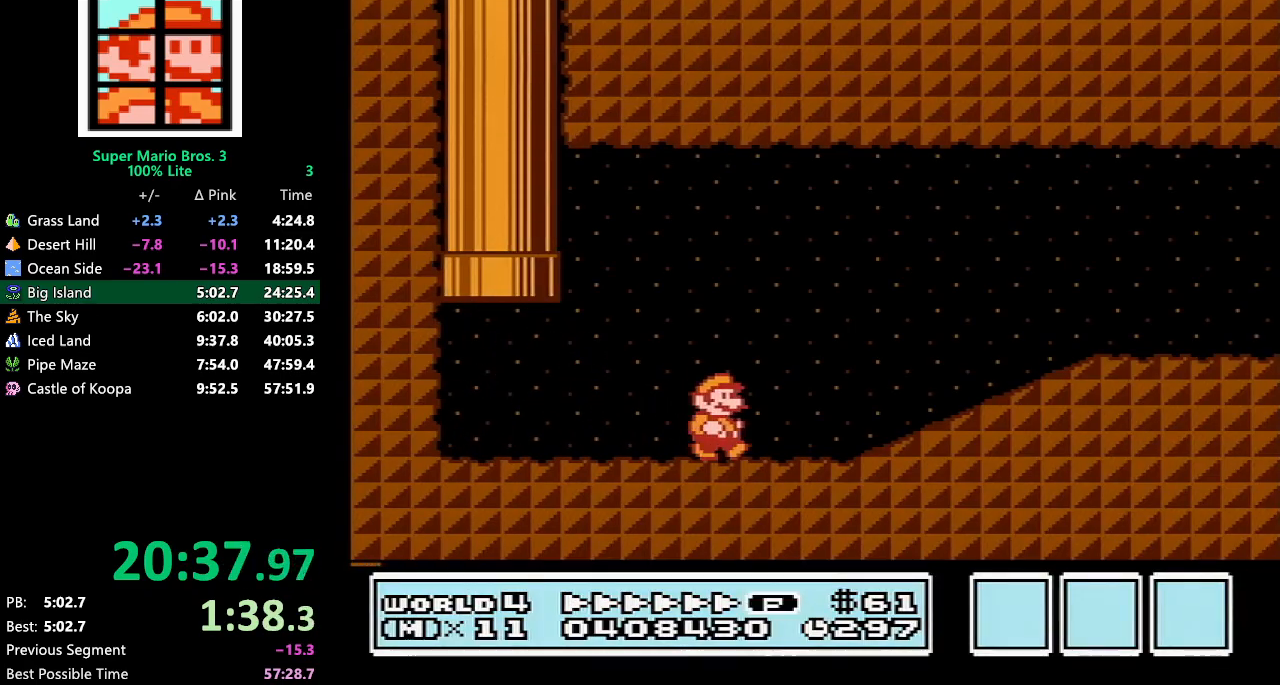
{"buttons": ["B", "DPAD_RIGHT"], "events": [[200, "A", "down"], [317, "A", "up"]]}
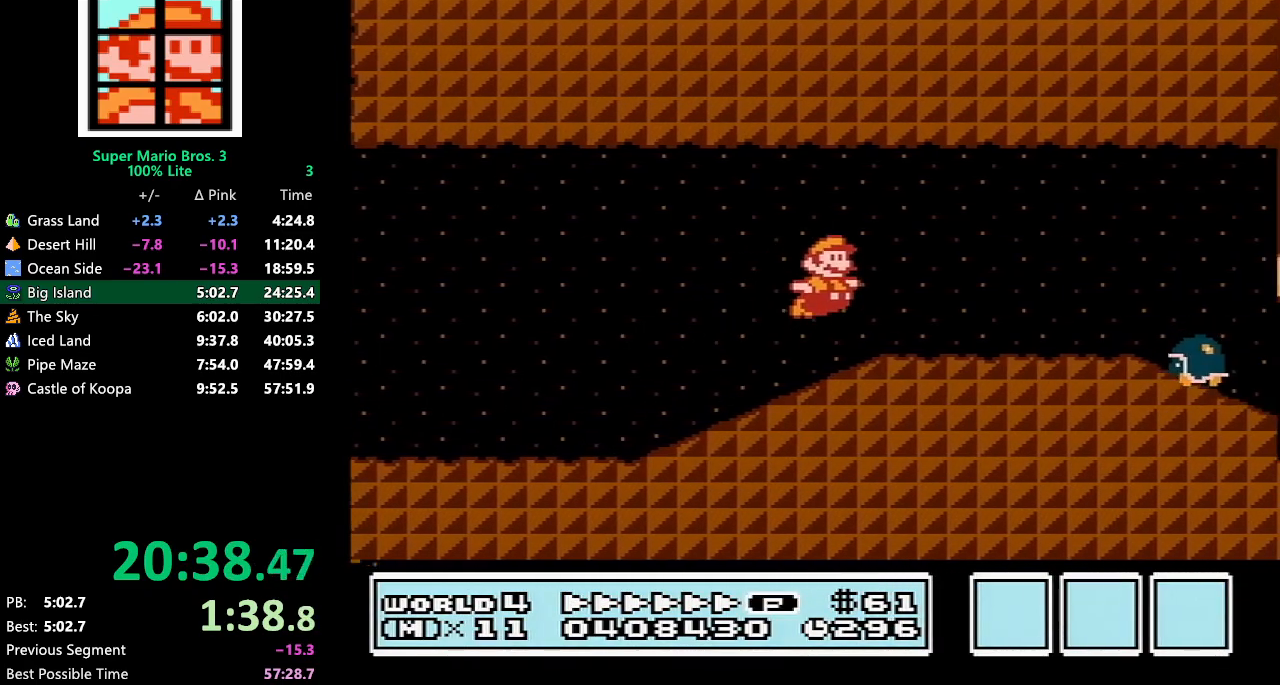
{"buttons": ["A", "B", "DPAD_RIGHT"], "events": [[233, "A", "down"]]}
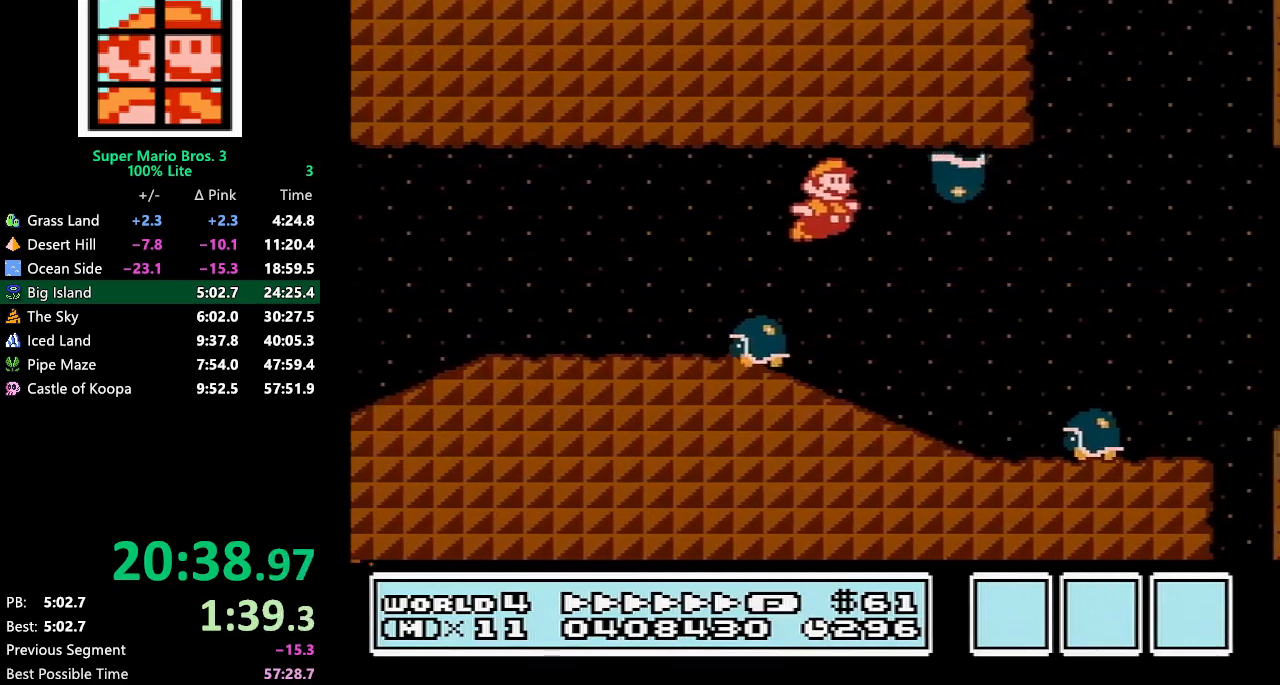
{"buttons": ["A", "B", "DPAD_RIGHT"], "events": []}
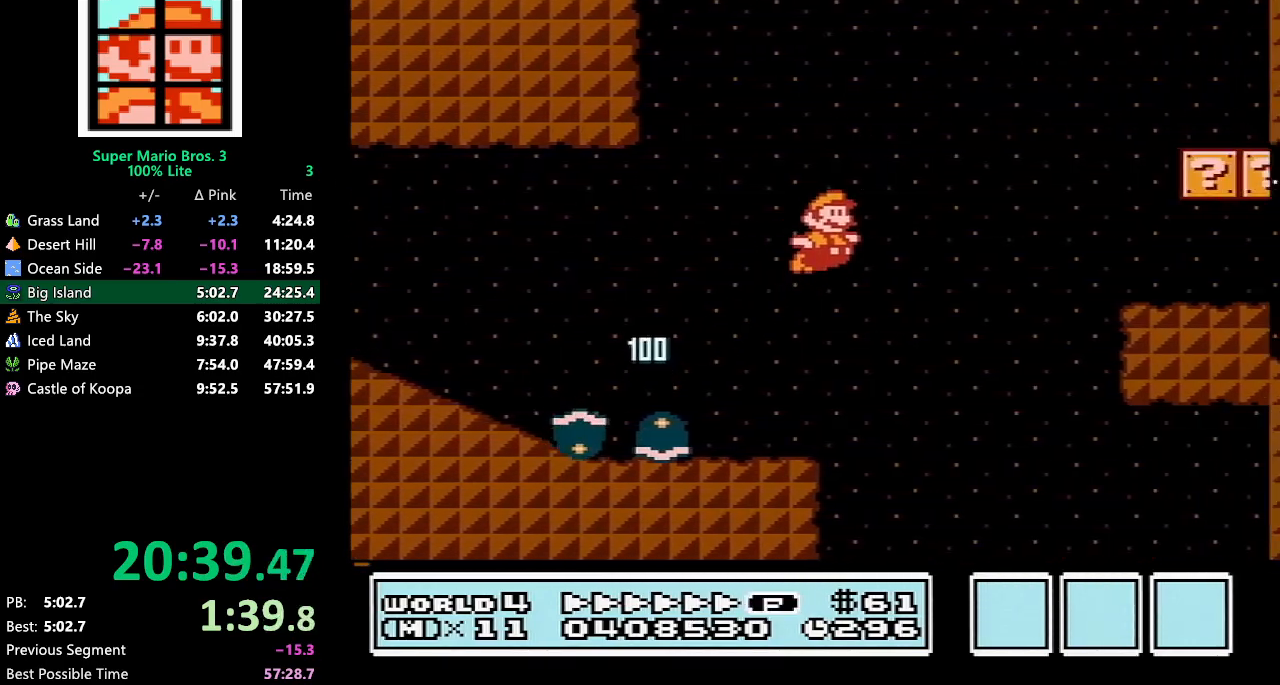
{"buttons": ["B", "DPAD_RIGHT"], "events": [[333, "A", "up"]]}
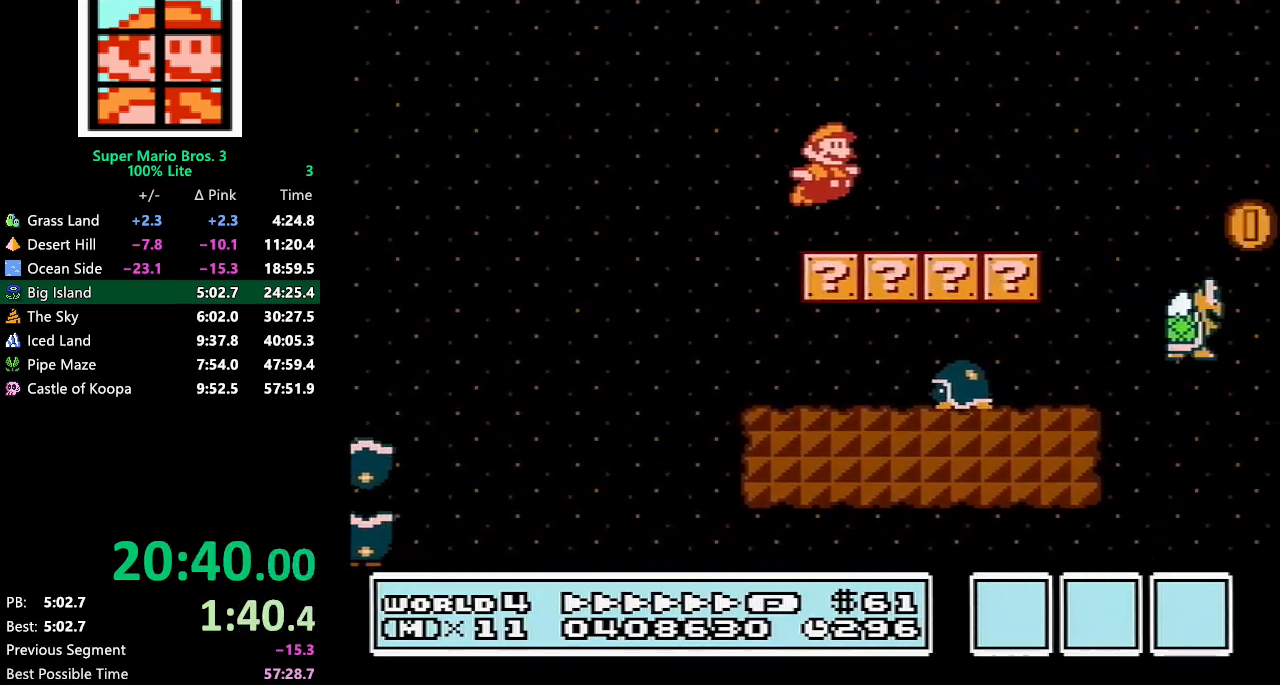
{"buttons": ["A", "B", "DPAD_RIGHT"], "events": [[233, "A", "down"]]}
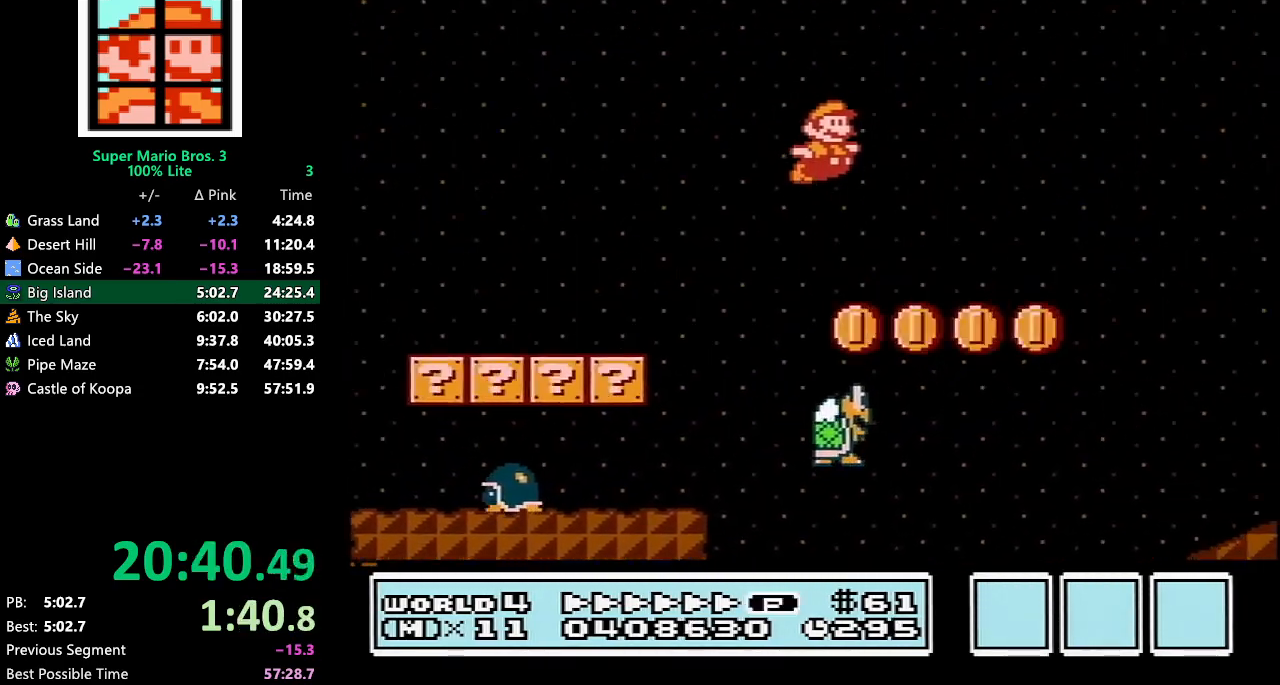
{"buttons": ["A", "B", "DPAD_RIGHT"], "events": []}
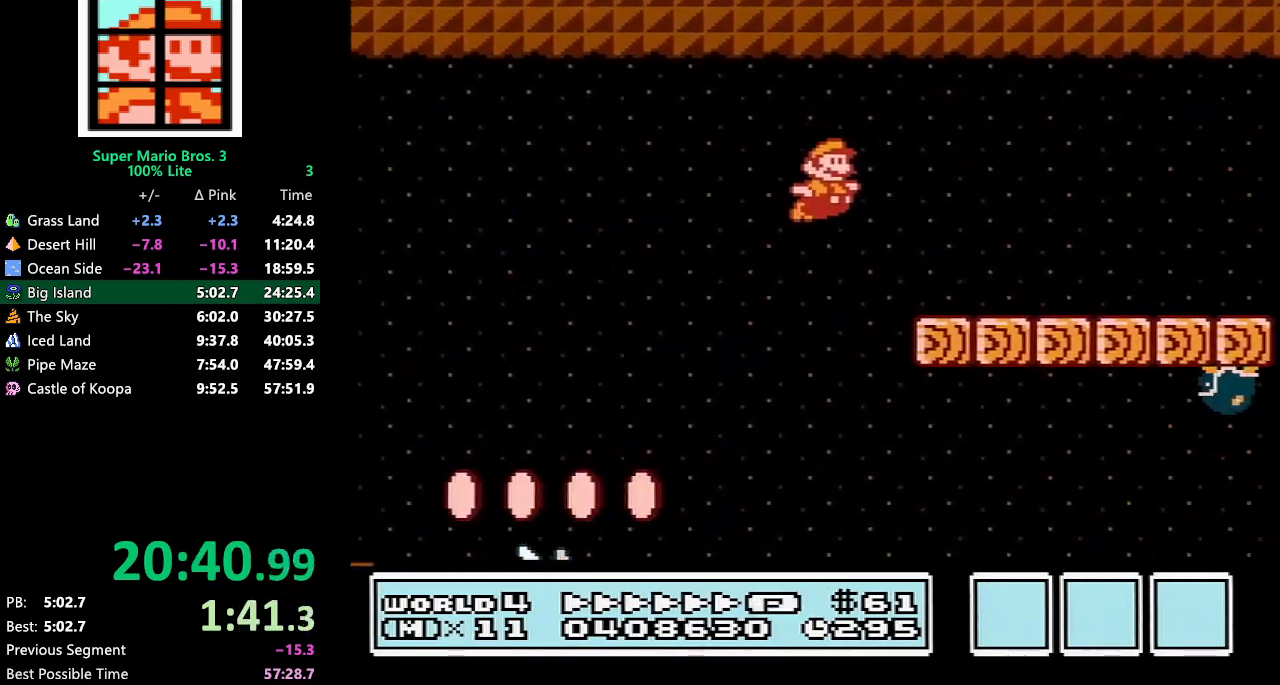
{"buttons": ["B", "DPAD_RIGHT"], "events": [[300, "A", "up"]]}
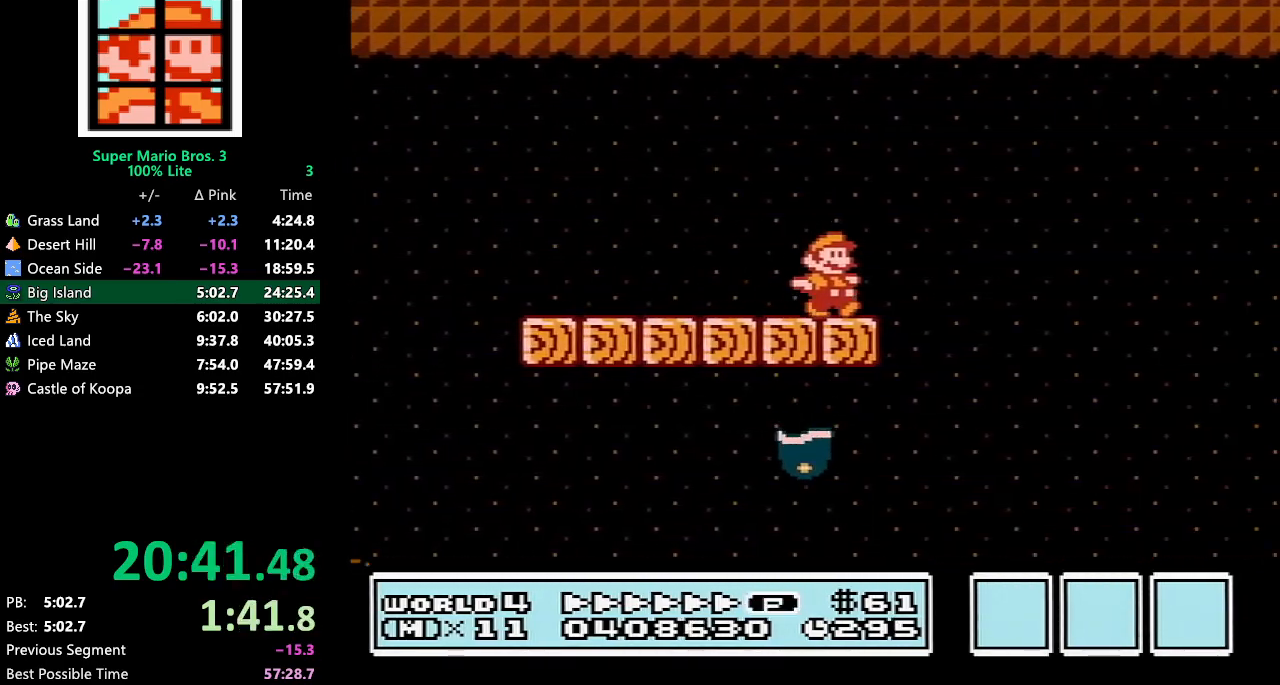
{"buttons": ["A", "B", "DPAD_RIGHT"], "events": [[33, "A", "down"]]}
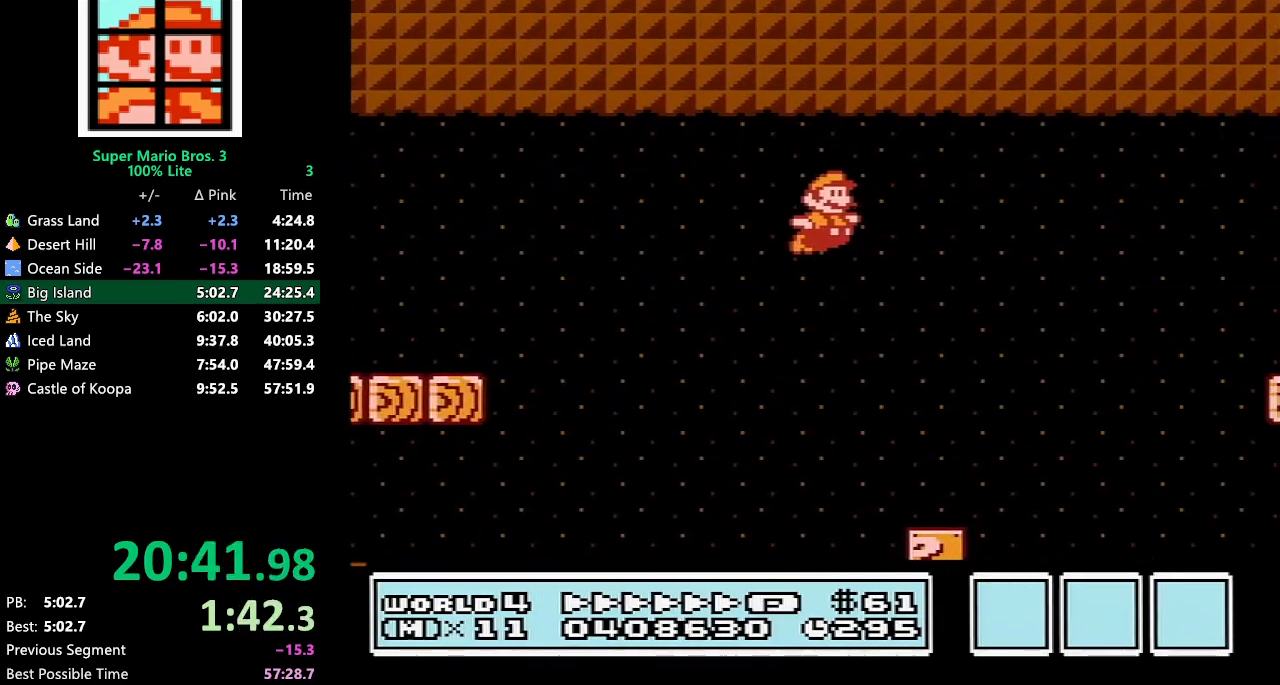
{"buttons": ["A", "B", "DPAD_RIGHT"], "events": []}
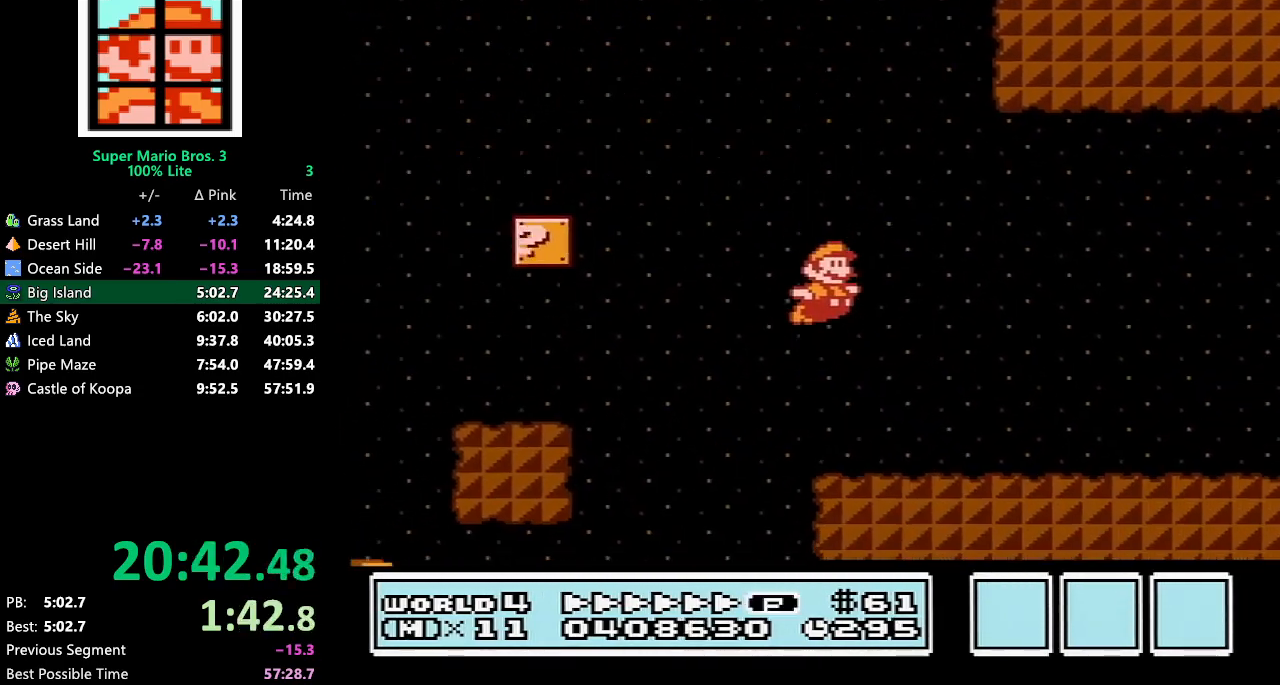
{"buttons": ["B", "DPAD_RIGHT"], "events": [[383, "A", "up"]]}